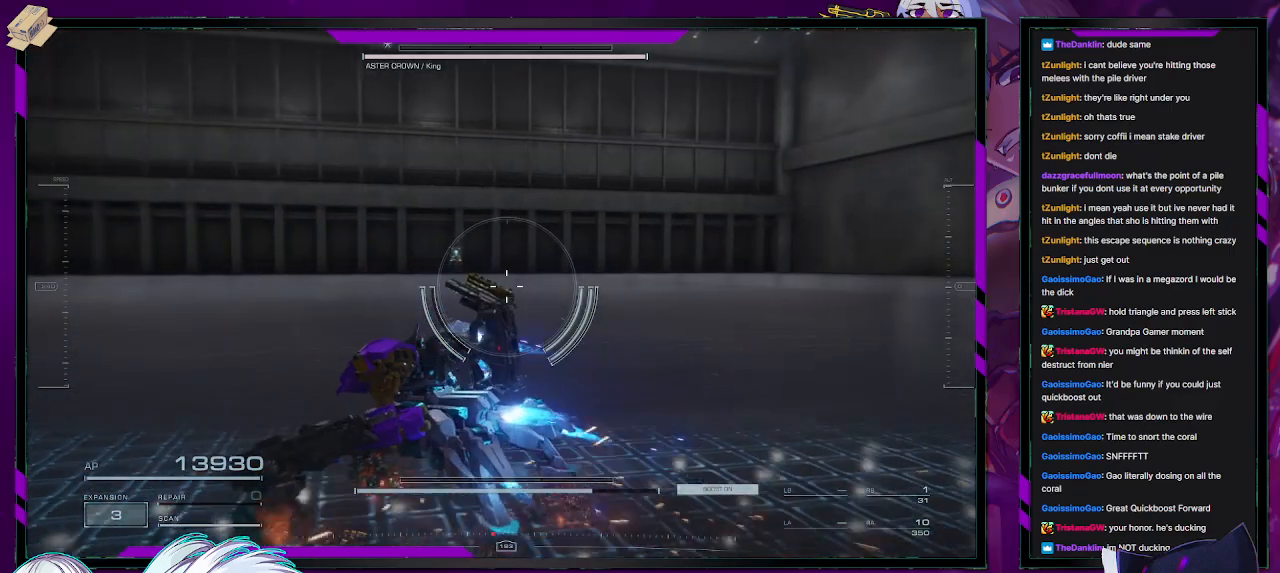
Gameplay with a controller (Xbox layout); each line is a JSON object with the inputs held at the frame after it. "events" lists button and stick changes between this image and that frame as [ms after this image, input, new state], when the widget could be followed in between.
{"buttons": [], "left_stick": "up-left", "right_stick": "down-right", "events": [[367, "right_stick", "down-right"]]}
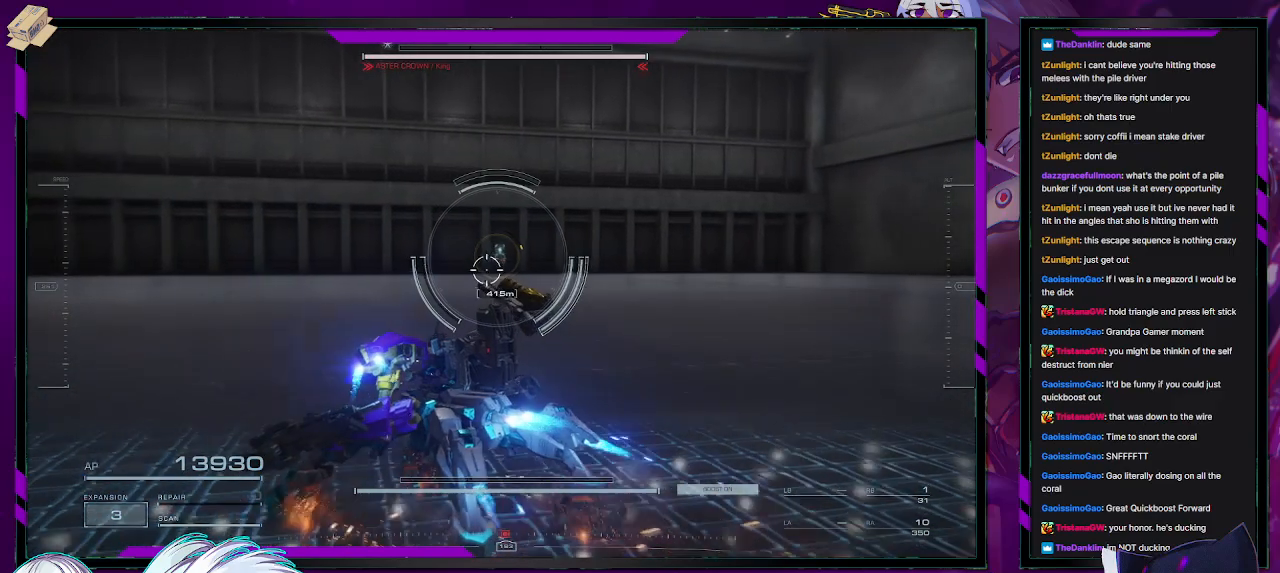
{"buttons": ["R2"], "left_stick": "up-left", "right_stick": "center", "events": [[50, "right_stick", "center"], [400, "R2", "down"]]}
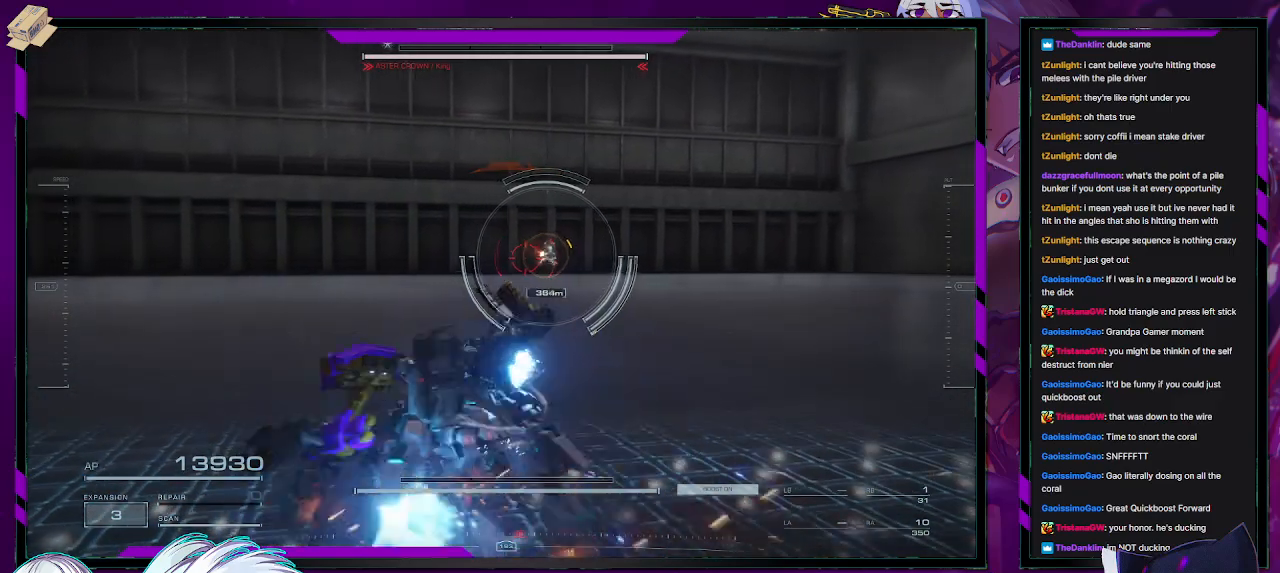
{"buttons": ["R2"], "left_stick": "left", "right_stick": "center", "events": [[167, "right_stick", "right"], [233, "left_stick", "left"], [400, "right_stick", "center"]]}
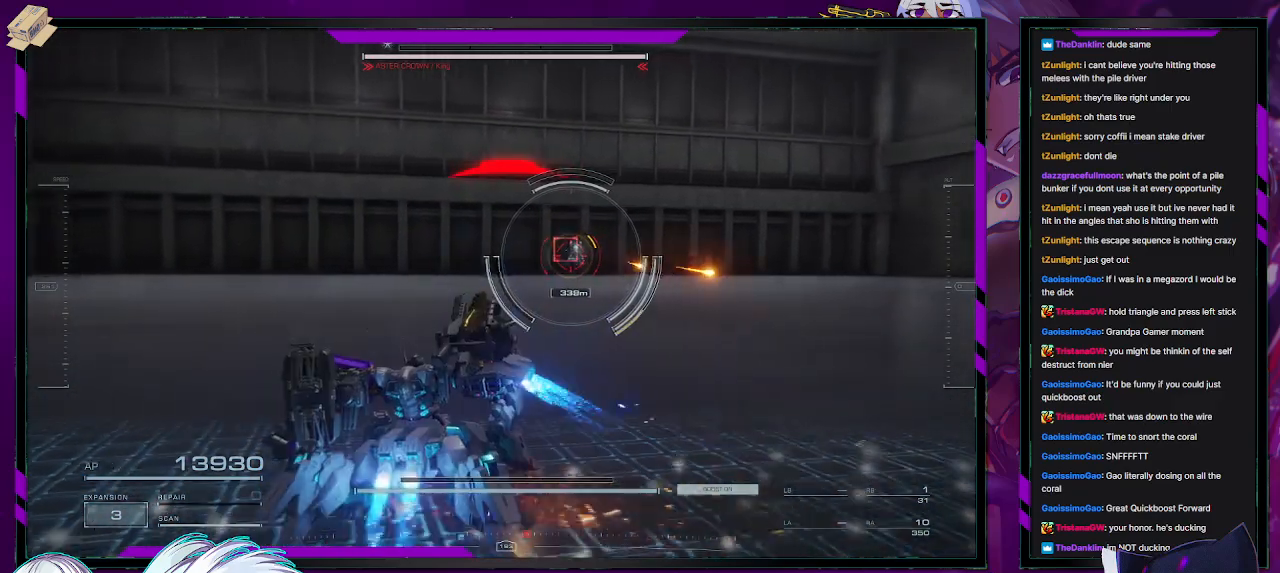
{"buttons": ["R2"], "left_stick": "up-left", "right_stick": "right", "events": [[100, "right_stick", "right"], [267, "right_stick", "center"], [400, "left_stick", "up-left"], [467, "right_stick", "right"]]}
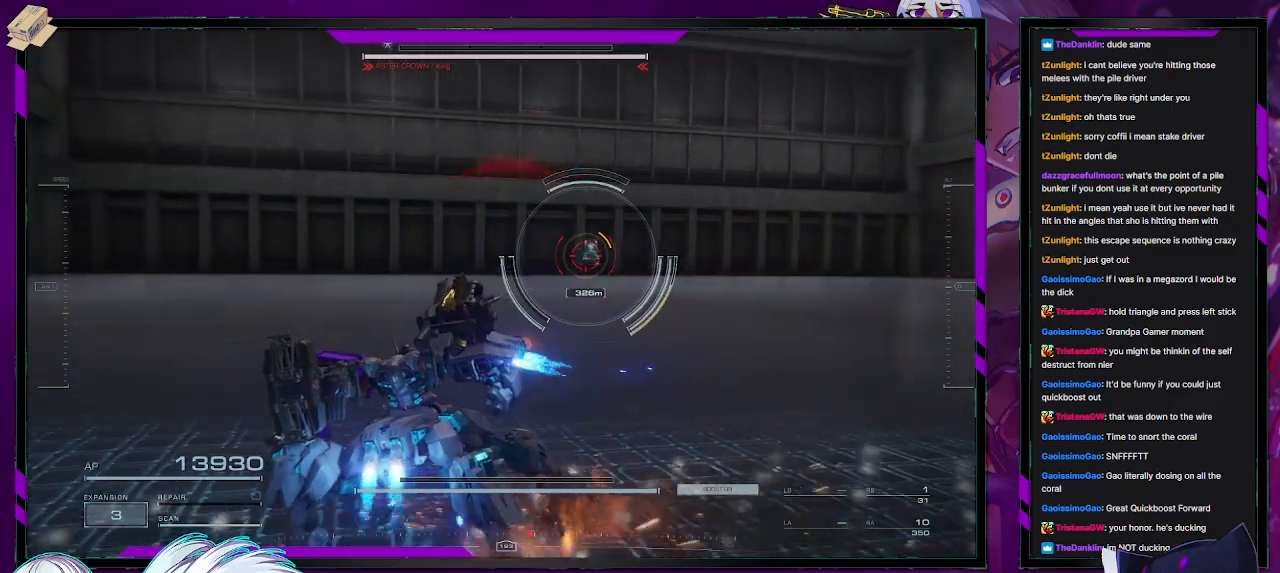
{"buttons": ["R1", "R2"], "left_stick": "up-left", "right_stick": "center", "events": [[167, "right_stick", "center"], [467, "R1", "down"]]}
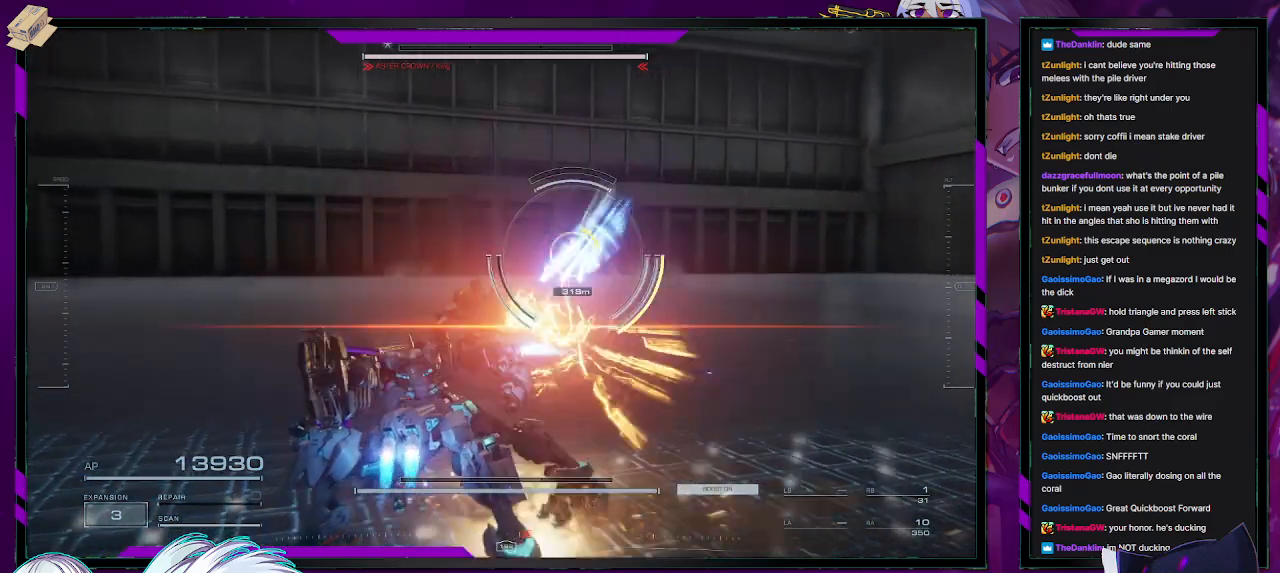
{"buttons": ["R2"], "left_stick": "up-left", "right_stick": "center", "events": [[33, "R1", "up"], [433, "L1", "down"], [500, "L1", "up"]]}
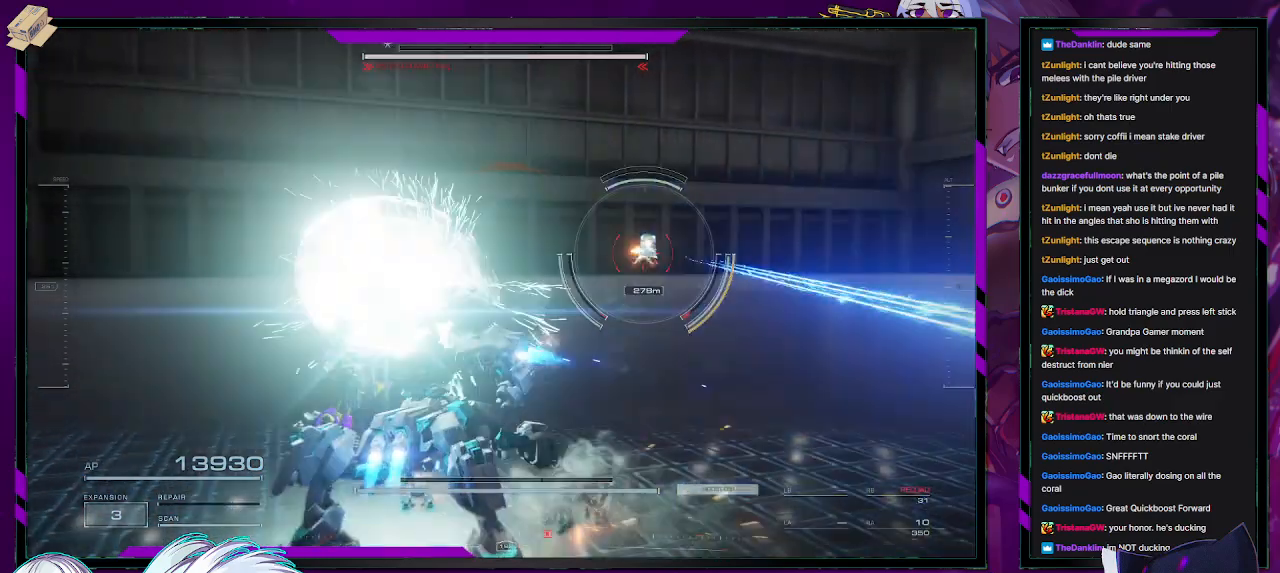
{"buttons": ["L1", "R2"], "left_stick": "up-left", "right_stick": "center", "events": [[267, "right_stick", "right"], [433, "L1", "down"], [500, "right_stick", "center"]]}
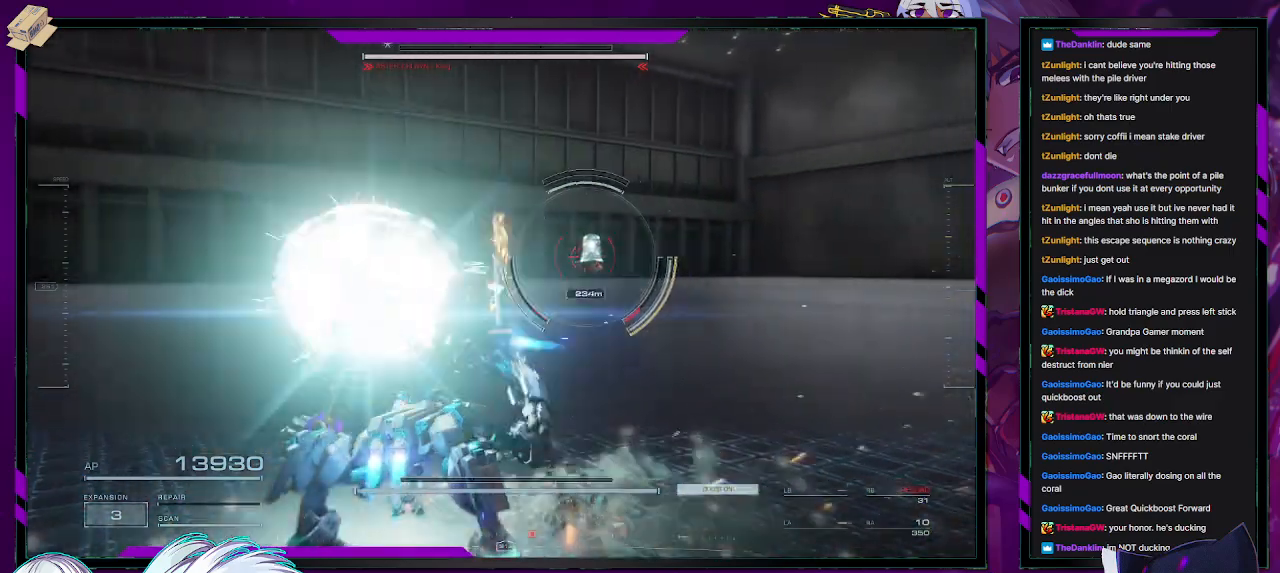
{"buttons": ["R2"], "left_stick": "up-left", "right_stick": "center", "events": [[167, "right_stick", "right"], [267, "L1", "up"], [400, "right_stick", "center"]]}
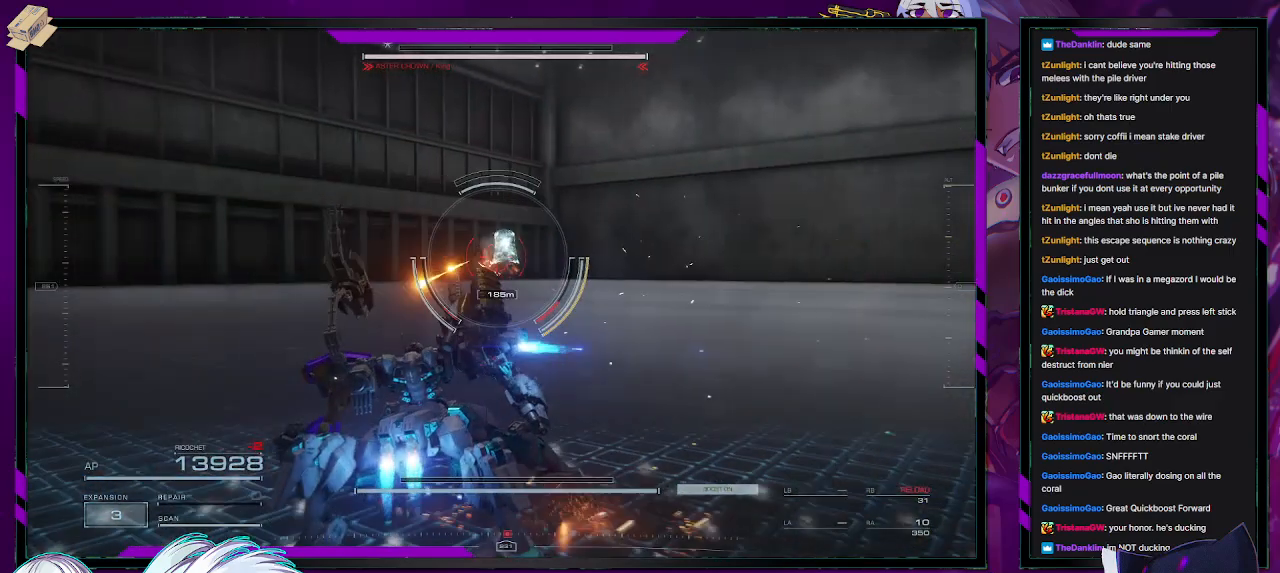
{"buttons": ["R2"], "left_stick": "up-left", "right_stick": "right", "events": [[233, "right_stick", "right"]]}
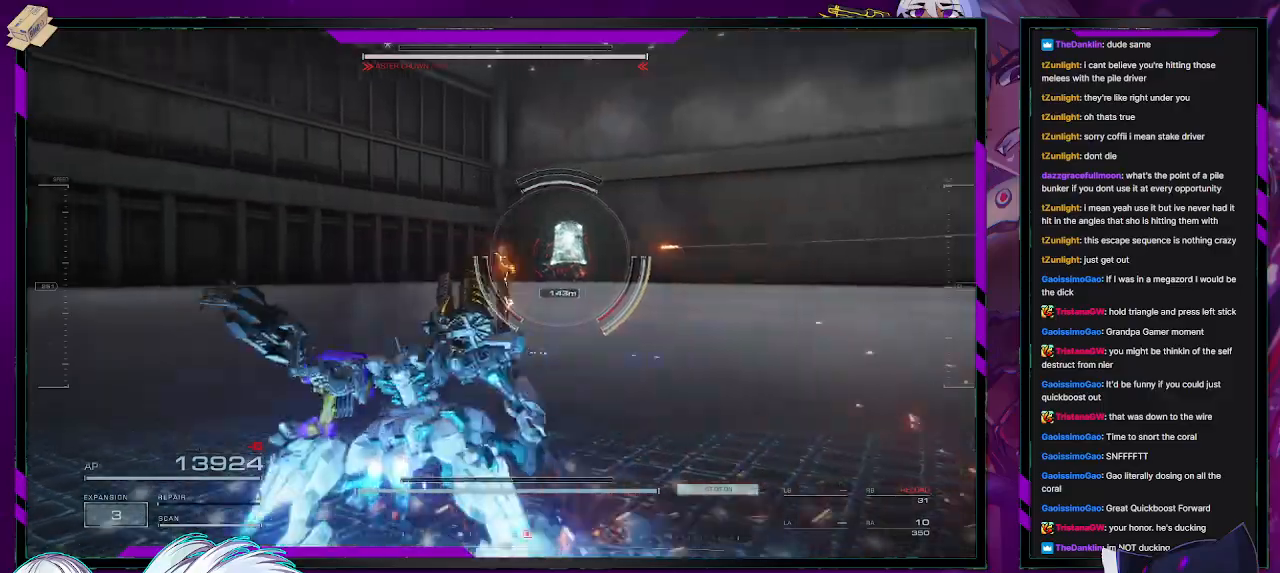
{"buttons": ["R2"], "left_stick": "up-right", "right_stick": "center", "events": [[33, "R2", "up"], [67, "left_stick", "up"], [167, "R2", "down"], [167, "right_stick", "center"], [433, "left_stick", "up-right"]]}
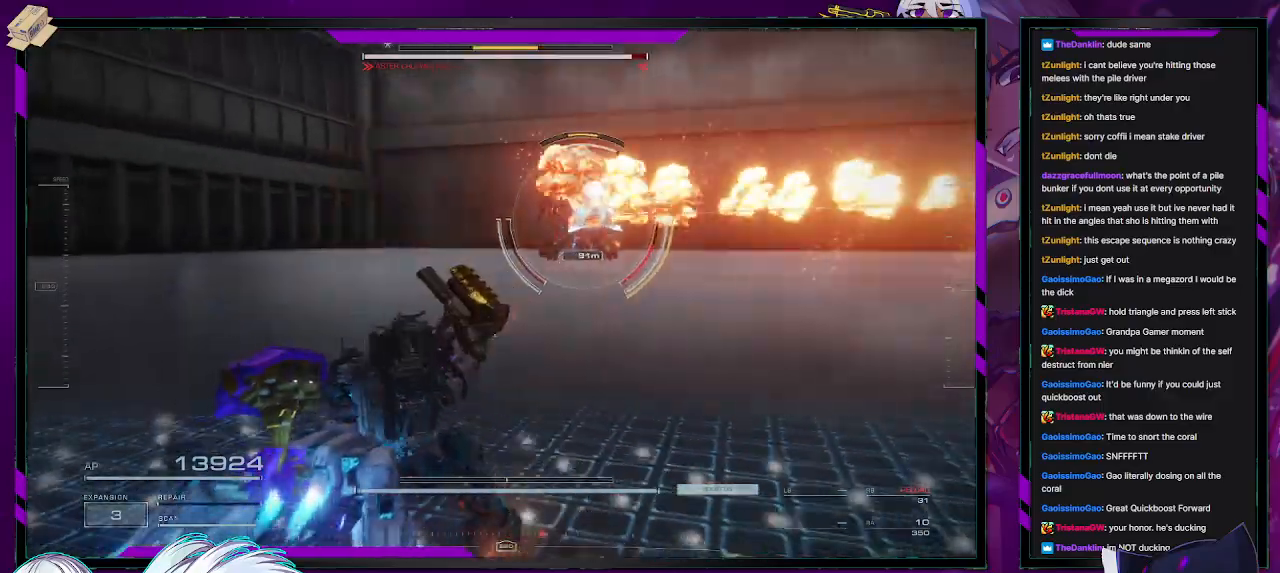
{"buttons": ["X", "R2"], "left_stick": "right", "right_stick": "center", "events": [[67, "right_stick", "right"], [217, "right_stick", "center"], [433, "X", "down"], [500, "left_stick", "right"]]}
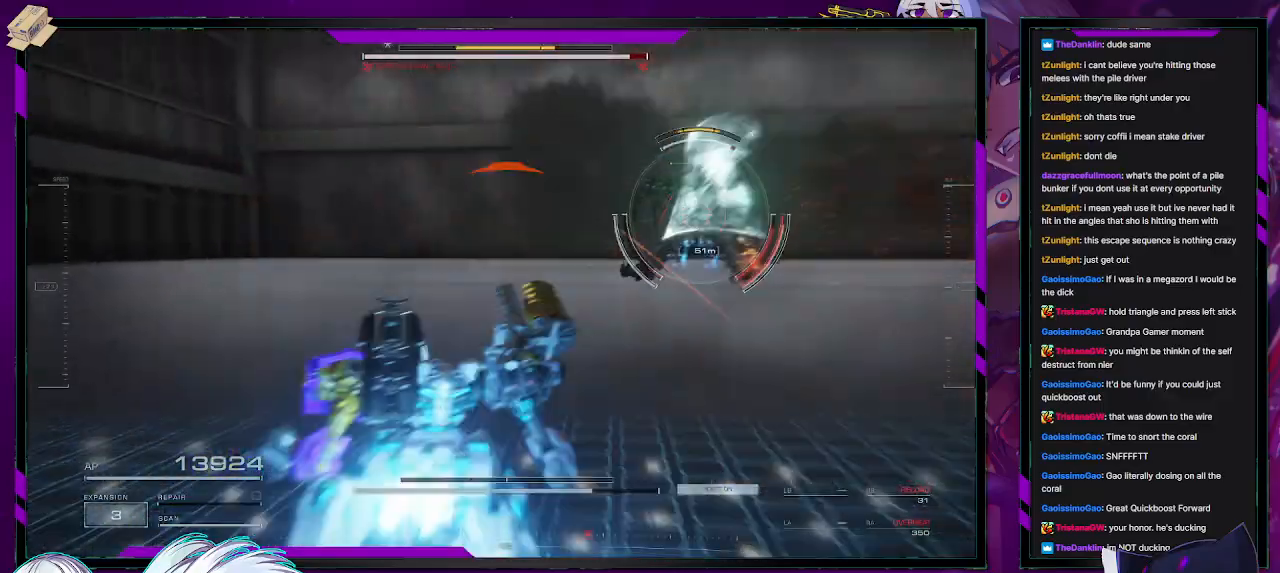
{"buttons": ["L2", "R2"], "left_stick": "right", "right_stick": "left", "events": [[67, "X", "up"], [300, "right_stick", "down-right"], [367, "L2", "down"], [433, "right_stick", "left"]]}
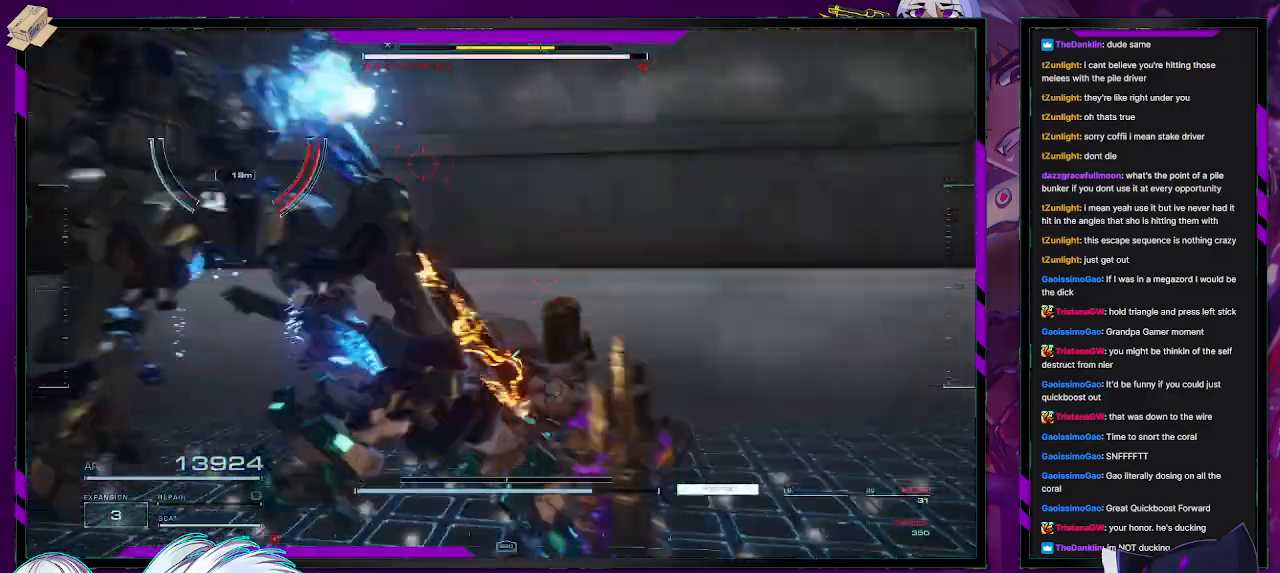
{"buttons": ["L2", "R2"], "left_stick": "left", "right_stick": "left", "events": [[333, "left_stick", "down"], [450, "left_stick", "left"]]}
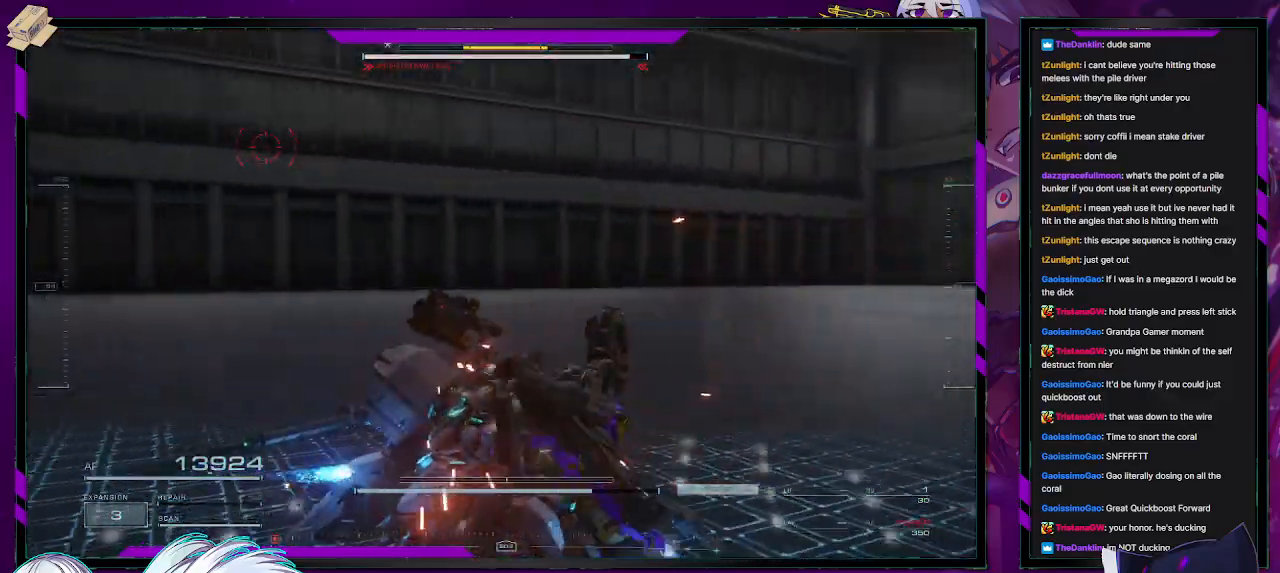
{"buttons": ["L2", "R2"], "left_stick": "up-left", "right_stick": "center", "events": [[67, "left_stick", "up-left"], [167, "right_stick", "center"], [233, "X", "down"], [417, "X", "up"]]}
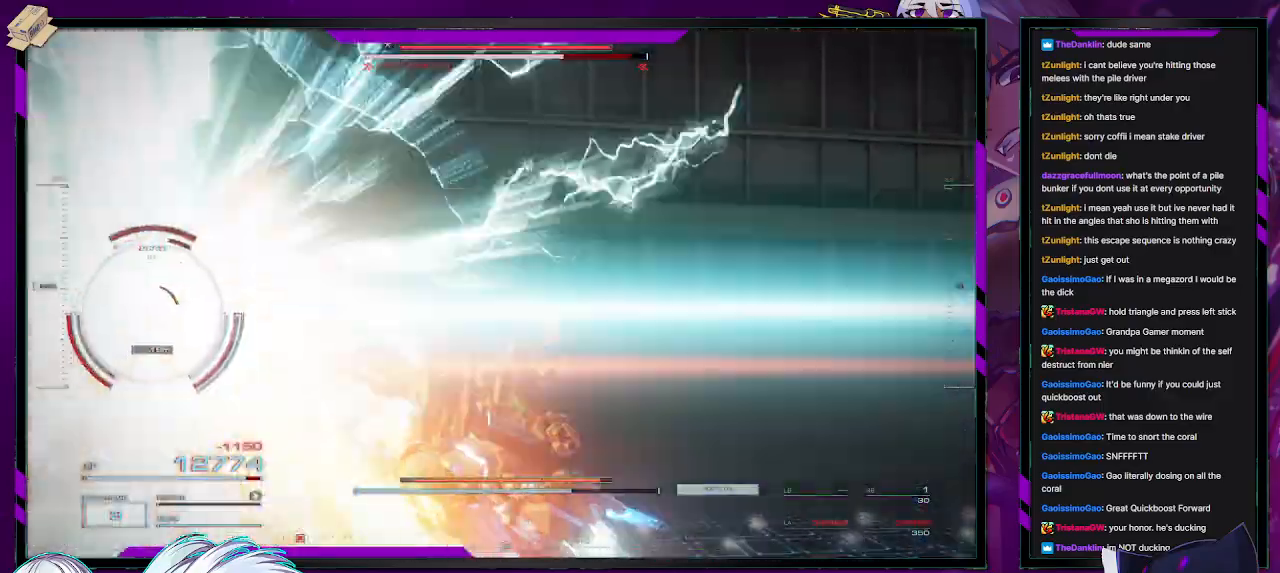
{"buttons": ["L2", "R2"], "left_stick": "up-left", "right_stick": "center", "events": [[233, "right_stick", "down-left"], [500, "right_stick", "center"]]}
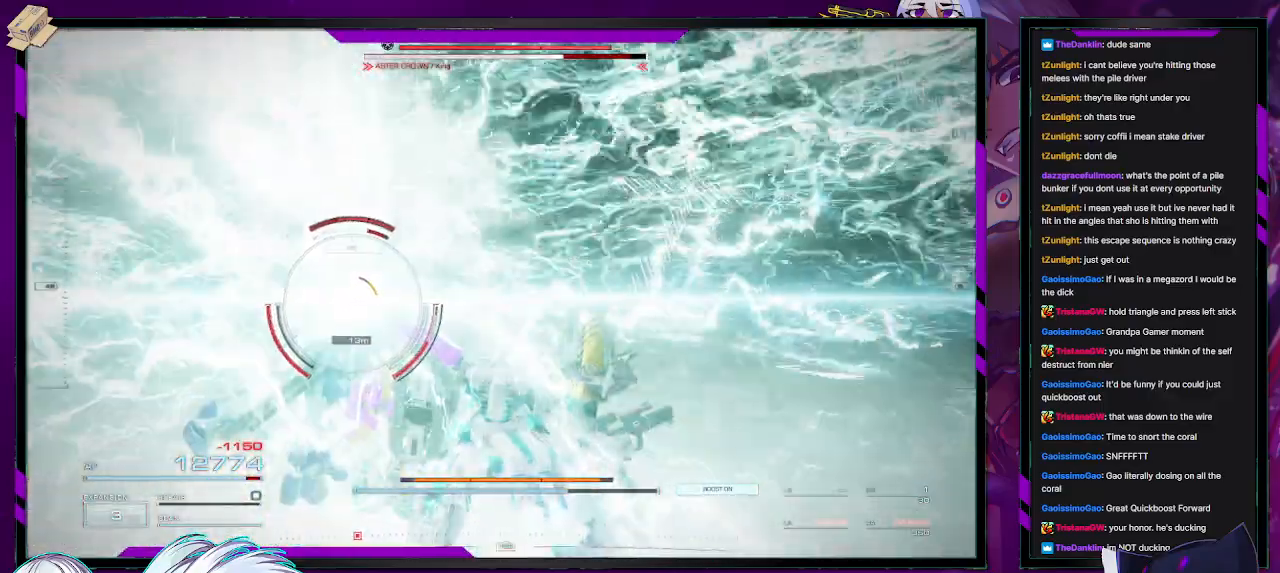
{"buttons": [], "left_stick": "down", "right_stick": "center", "events": [[33, "L2", "up"], [133, "left_stick", "down-right"], [183, "left_stick", "down"], [483, "R2", "up"]]}
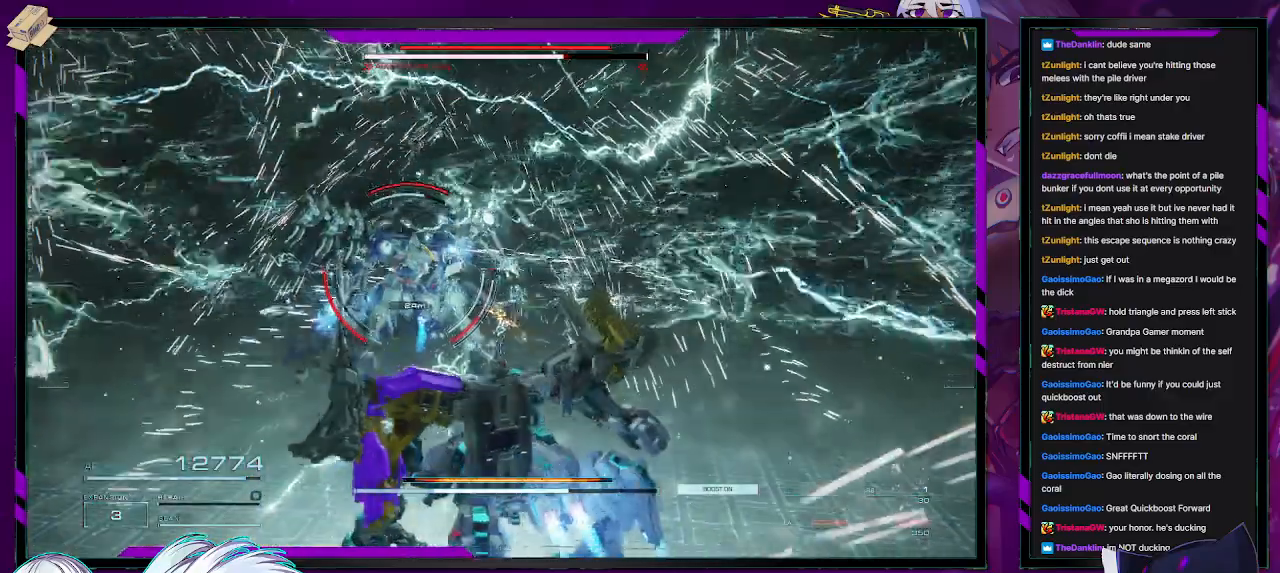
{"buttons": ["R2"], "left_stick": "up-left", "right_stick": "center", "events": [[50, "R2", "down"], [200, "R2", "up"], [233, "R2", "down"], [233, "left_stick", "up-left"], [333, "R2", "up"], [400, "R2", "down"]]}
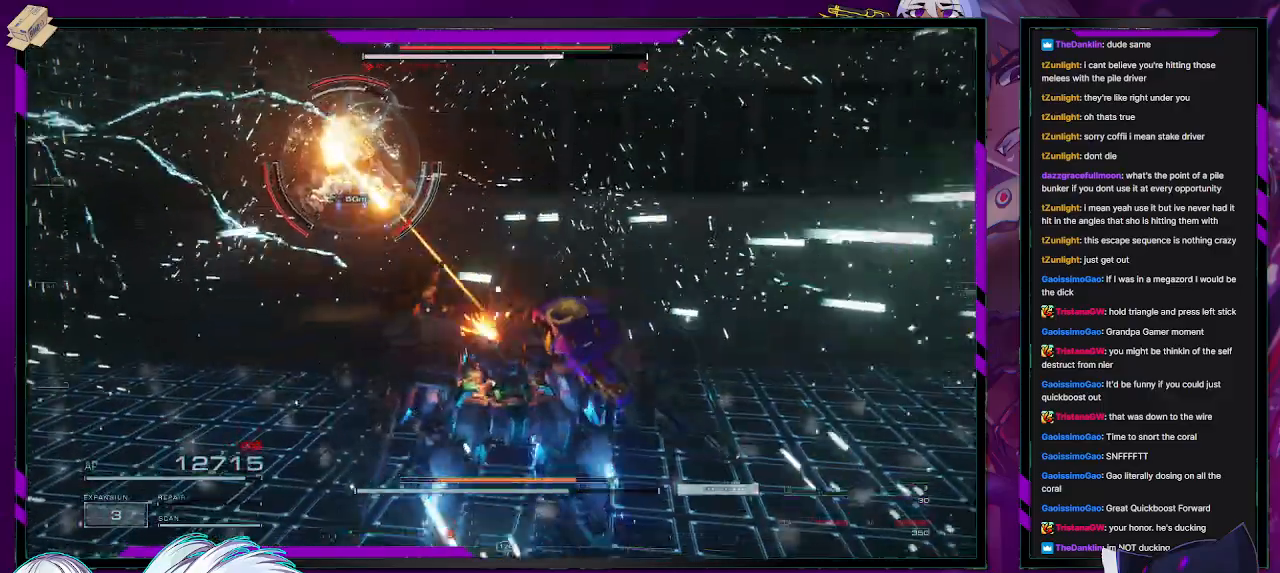
{"buttons": ["R2"], "left_stick": "up-left", "right_stick": "center", "events": [[100, "right_stick", "up-left"], [200, "R2", "up"], [267, "R2", "down"], [400, "R2", "up"], [417, "right_stick", "center"], [467, "R2", "down"]]}
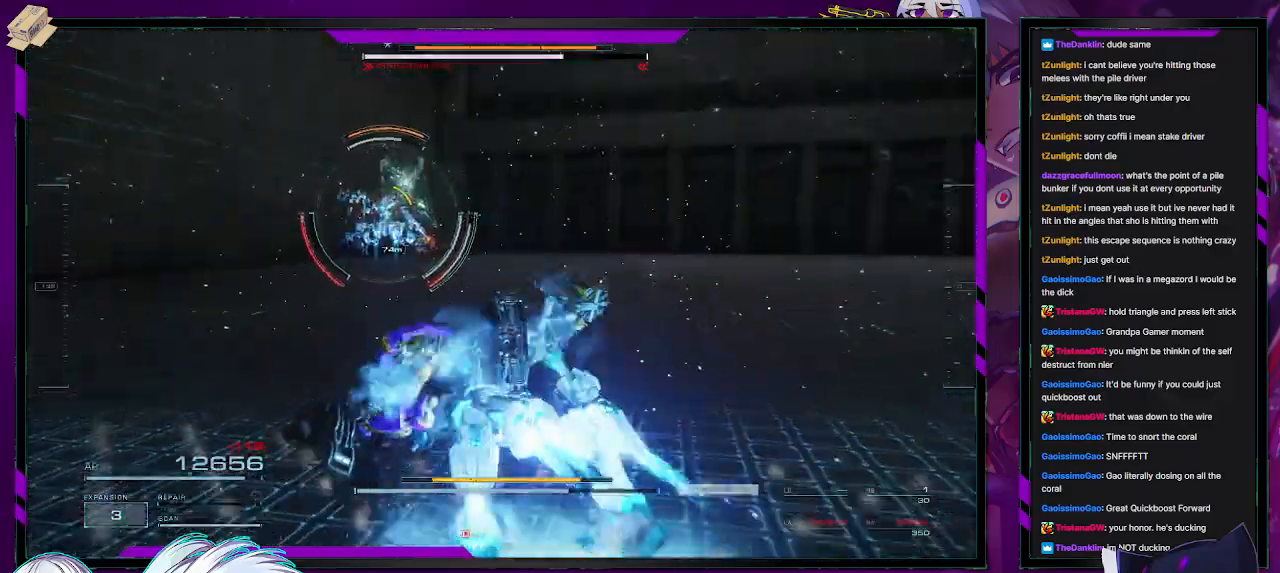
{"buttons": ["R2"], "left_stick": "up", "right_stick": "center", "events": [[67, "R2", "up"], [133, "R2", "down"], [200, "R2", "up"], [283, "R2", "down"], [383, "R2", "up"], [433, "R2", "down"], [500, "left_stick", "up"]]}
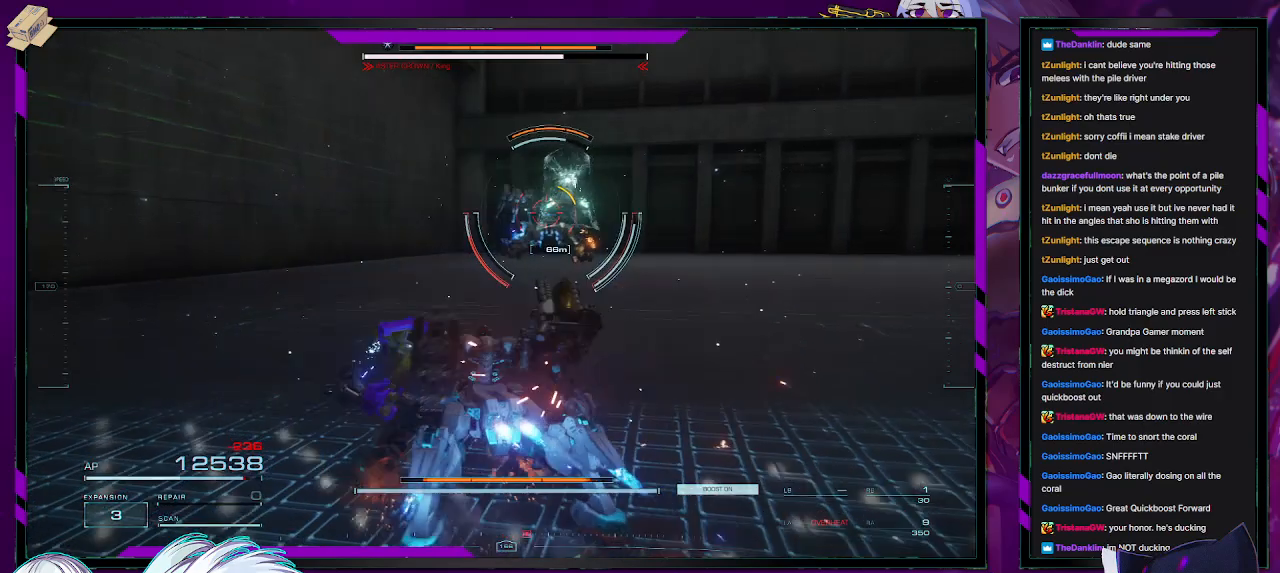
{"buttons": ["R2"], "left_stick": "up-right", "right_stick": "right", "events": [[83, "R2", "up"], [117, "R2", "down"], [167, "left_stick", "up-right"], [200, "right_stick", "right"]]}
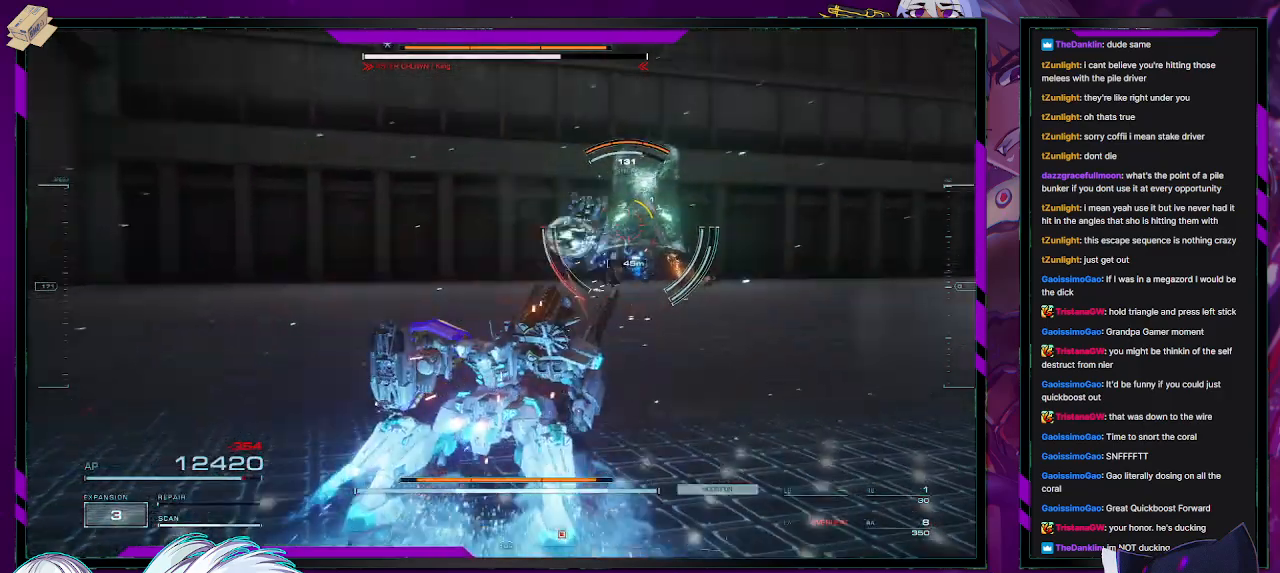
{"buttons": ["R2"], "left_stick": "up-right", "right_stick": "right", "events": [[233, "right_stick", "center"], [383, "right_stick", "right"]]}
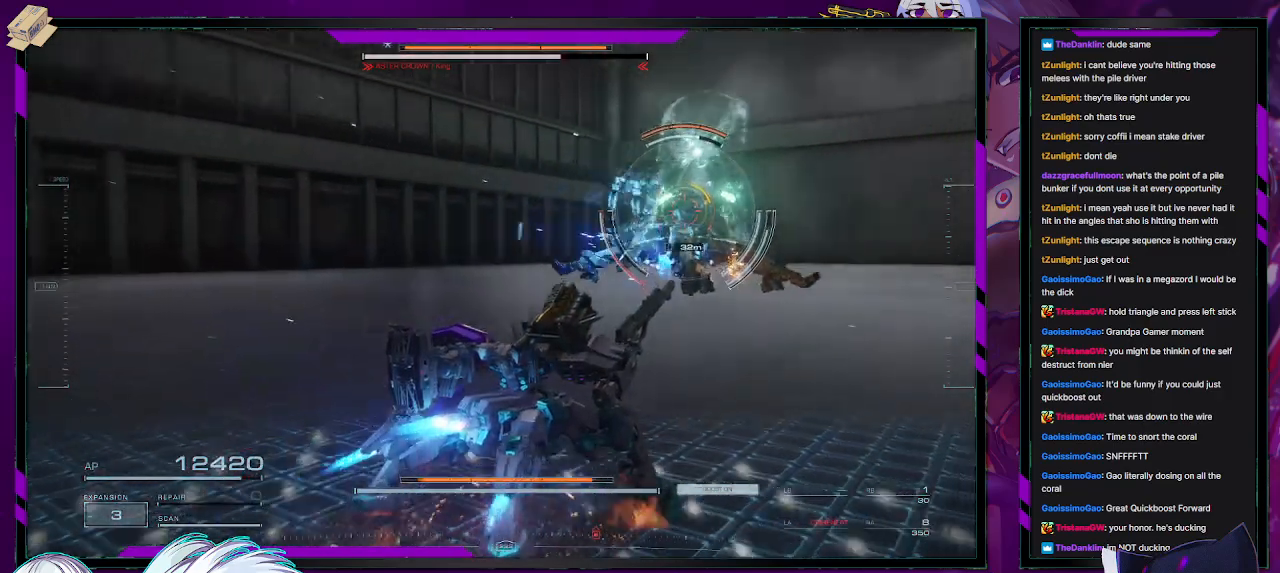
{"buttons": ["R2"], "left_stick": "up-right", "right_stick": "center", "events": [[333, "right_stick", "center"]]}
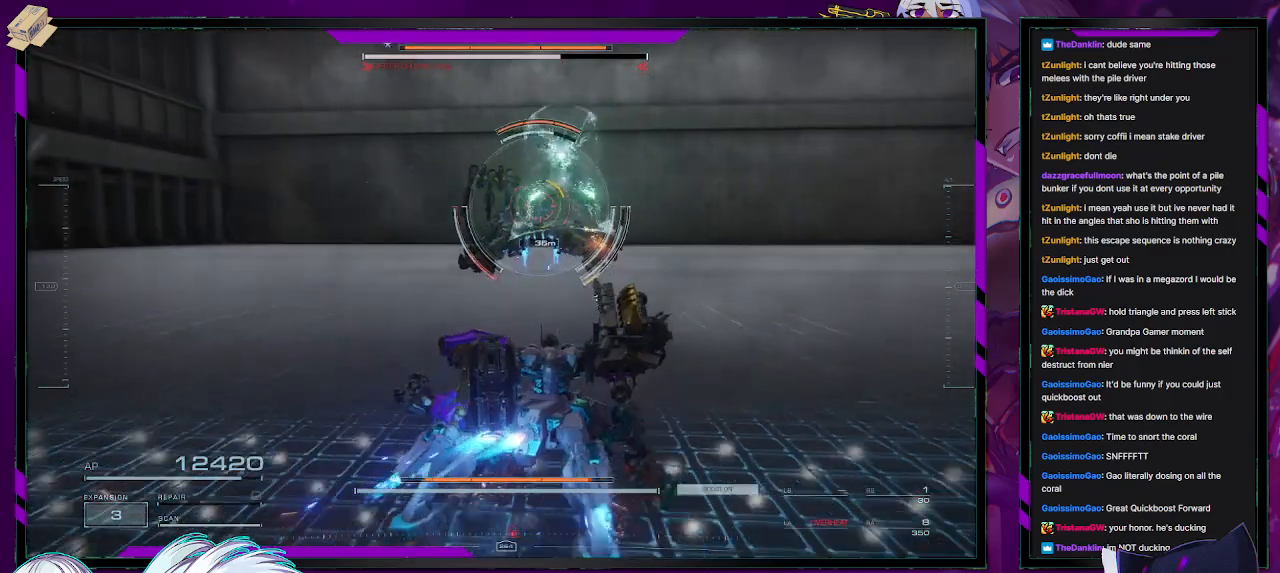
{"buttons": ["R2"], "left_stick": "up-right", "right_stick": "center", "events": [[133, "left_stick", "up"], [150, "X", "down"], [300, "X", "up"], [467, "left_stick", "up-right"]]}
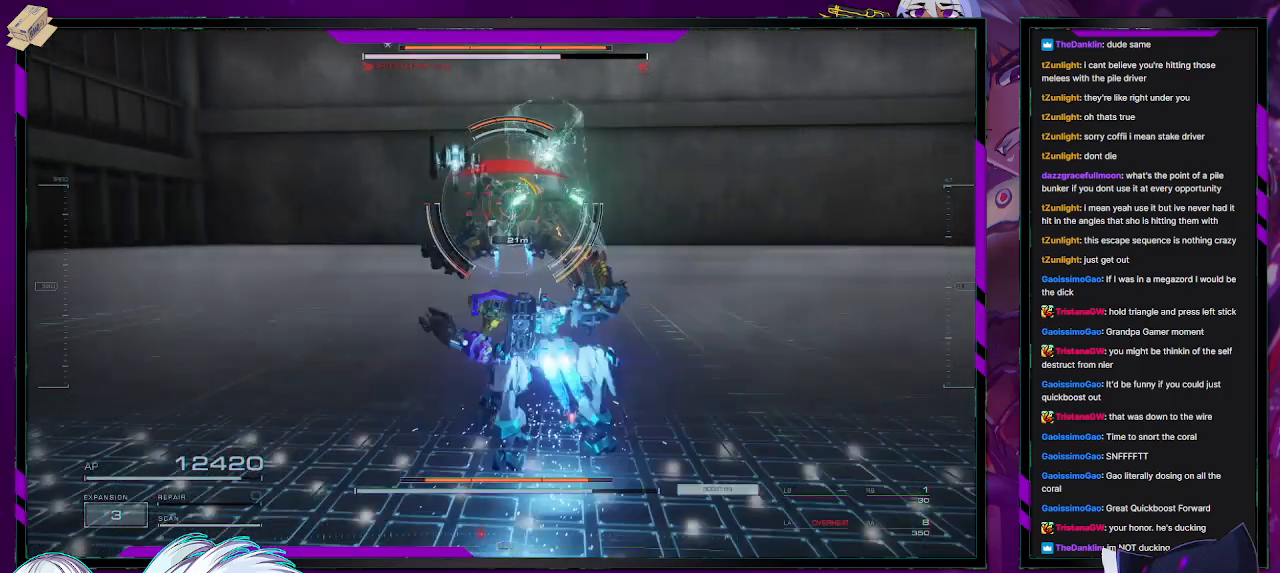
{"buttons": ["R2"], "left_stick": "up-right", "right_stick": "left", "events": [[50, "right_stick", "left"], [150, "right_stick", "center"], [283, "right_stick", "left"]]}
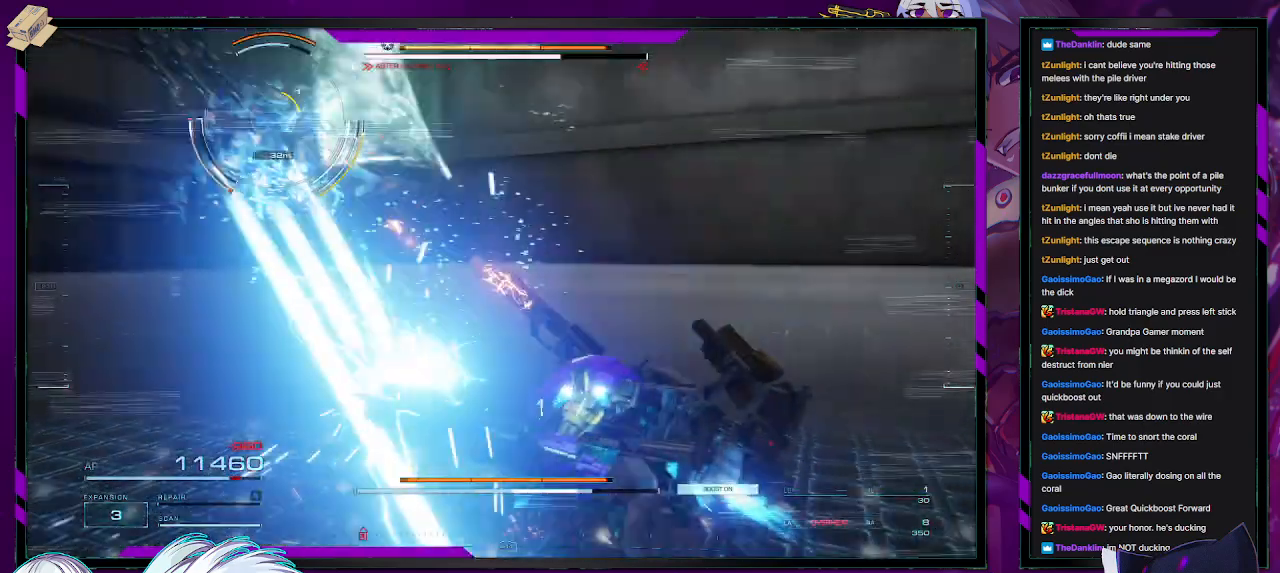
{"buttons": ["R2"], "left_stick": "up", "right_stick": "center", "events": [[117, "left_stick", "right"], [217, "left_stick", "up-right"], [383, "left_stick", "up"], [483, "right_stick", "center"]]}
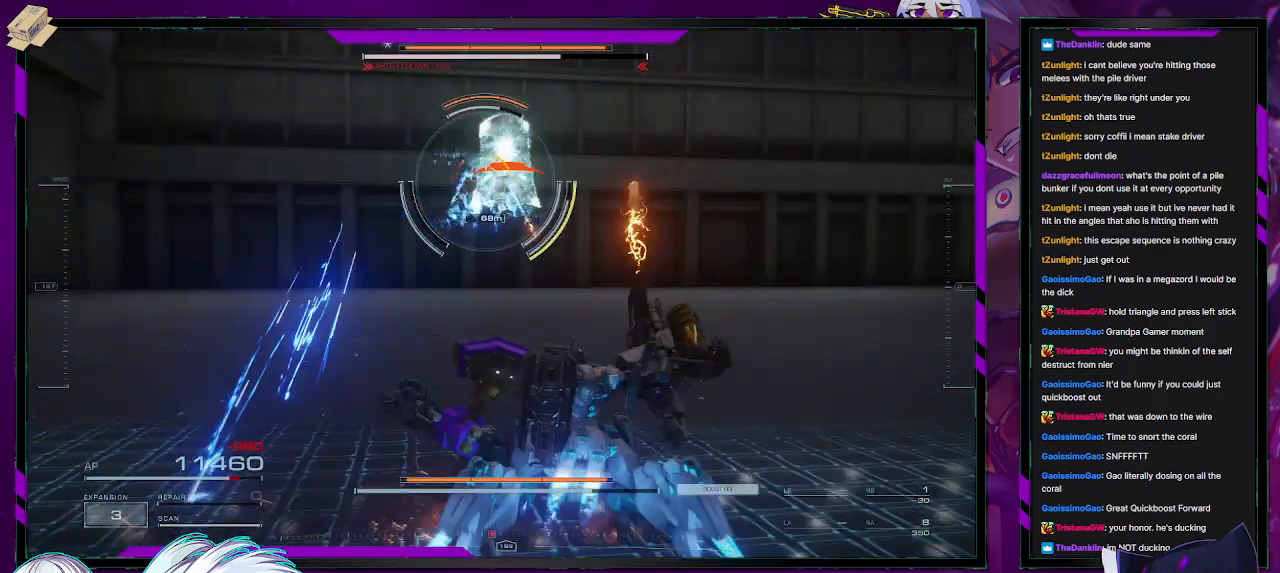
{"buttons": [], "left_stick": "up", "right_stick": "center", "events": [[150, "left_stick", "up-right"], [283, "X", "down"], [317, "X", "up"], [317, "left_stick", "up"], [350, "R2", "up"]]}
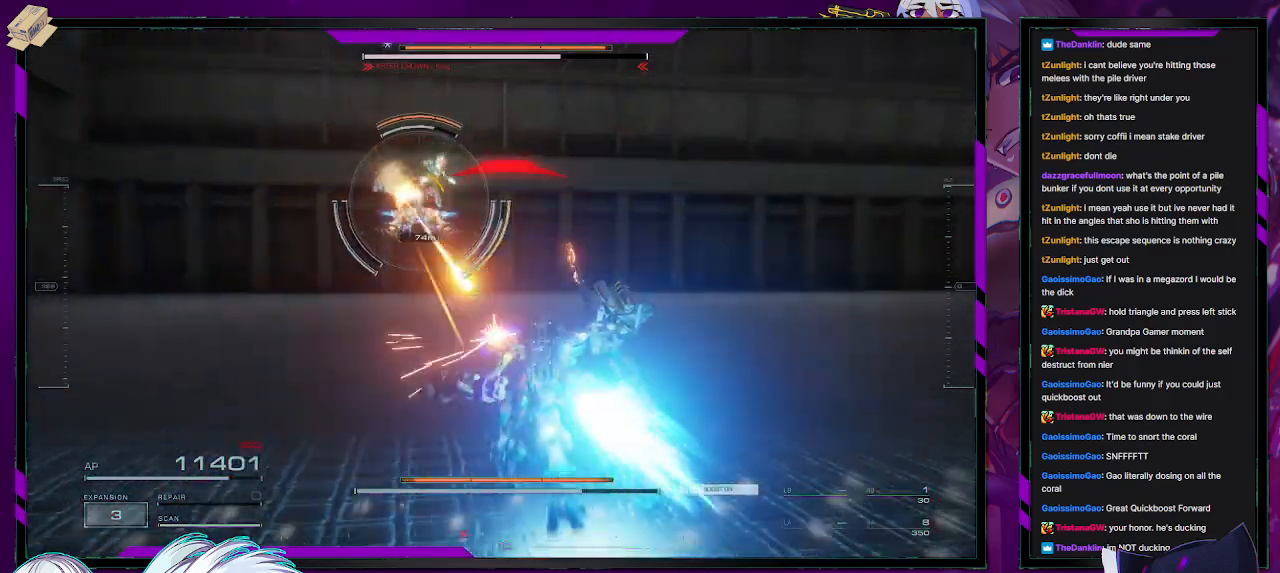
{"buttons": ["R2"], "left_stick": "up-left", "right_stick": "left", "events": [[17, "R2", "down"], [150, "right_stick", "down-left"], [317, "right_stick", "center"], [350, "R2", "up"], [417, "R2", "down"], [483, "left_stick", "up-left"], [483, "right_stick", "left"]]}
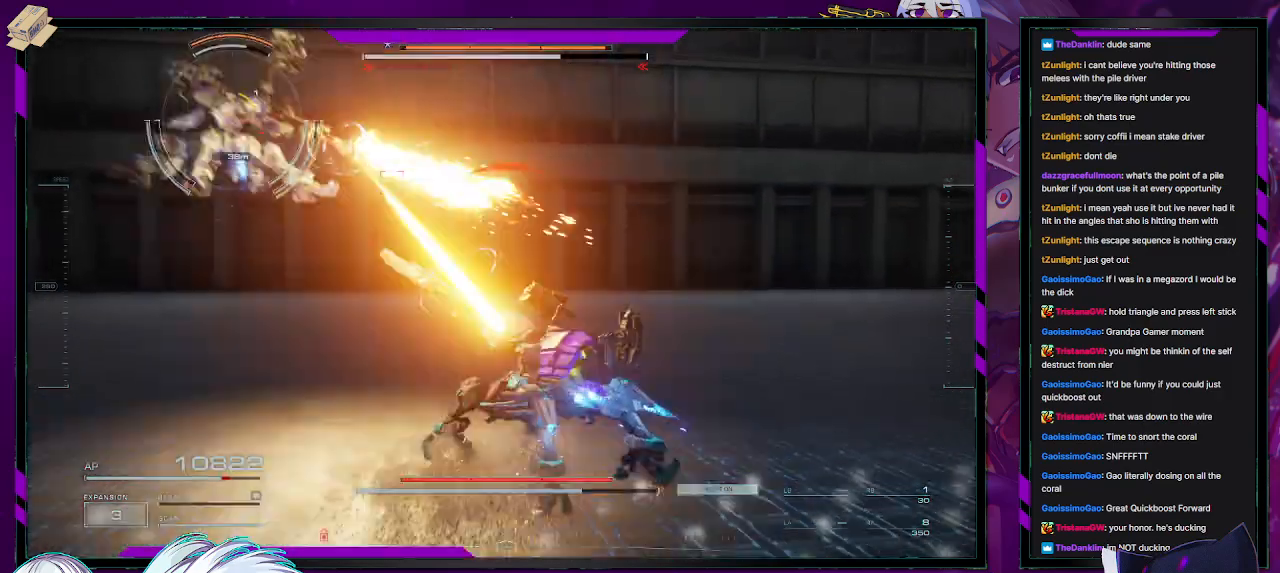
{"buttons": ["X", "R2"], "left_stick": "left", "right_stick": "center", "events": [[233, "right_stick", "center"], [367, "left_stick", "left"], [467, "X", "down"]]}
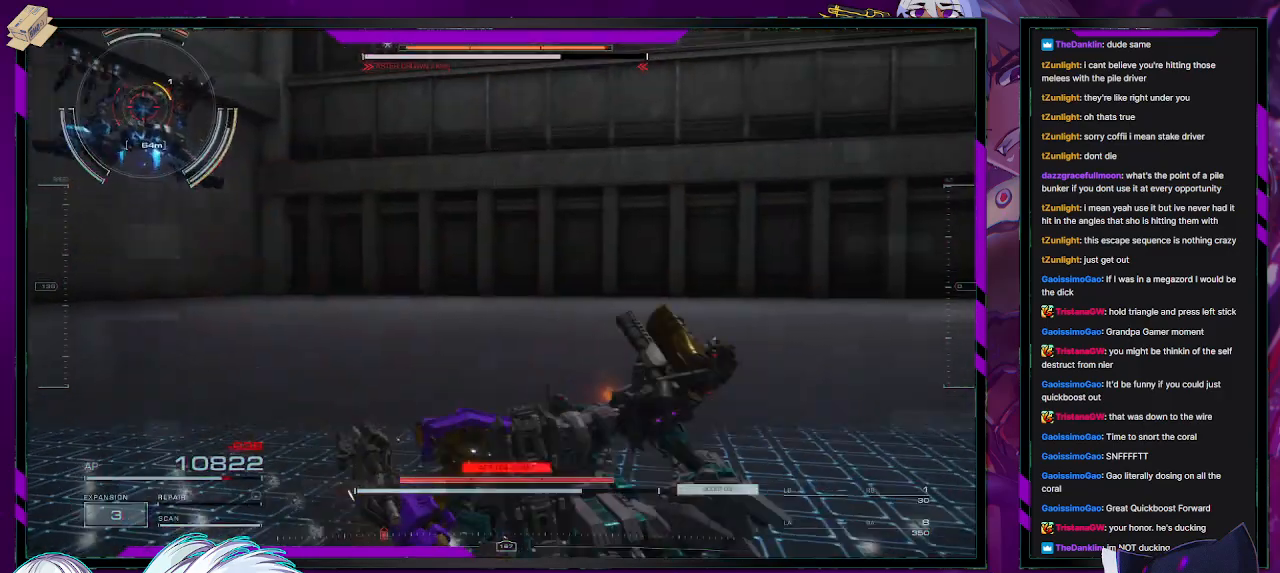
{"buttons": ["R2"], "left_stick": "up", "right_stick": "up", "events": [[100, "X", "up"], [167, "left_stick", "up-left"], [267, "left_stick", "up"], [500, "right_stick", "up"]]}